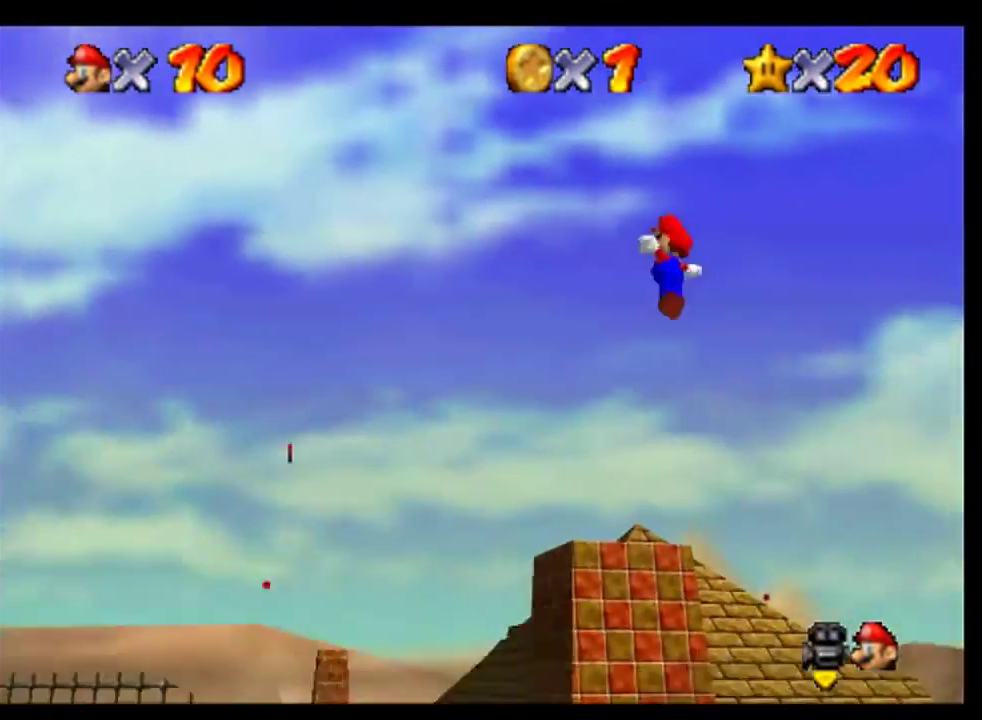
Gameplay with a controller (Nintendo layout); each line is a JSON object with the inputs held at the frame after it. "events" lists button and stick changes between this image and that frame as [ms after this image, input, new state], when the widget could be followed in between. This overlay highlights the sticks when they move; stick clicks (L3) are not distinguishable. Not read: L3 R3.
{"buttons": [], "left_stick": "up", "events": [[167, "left_stick", "up"]]}
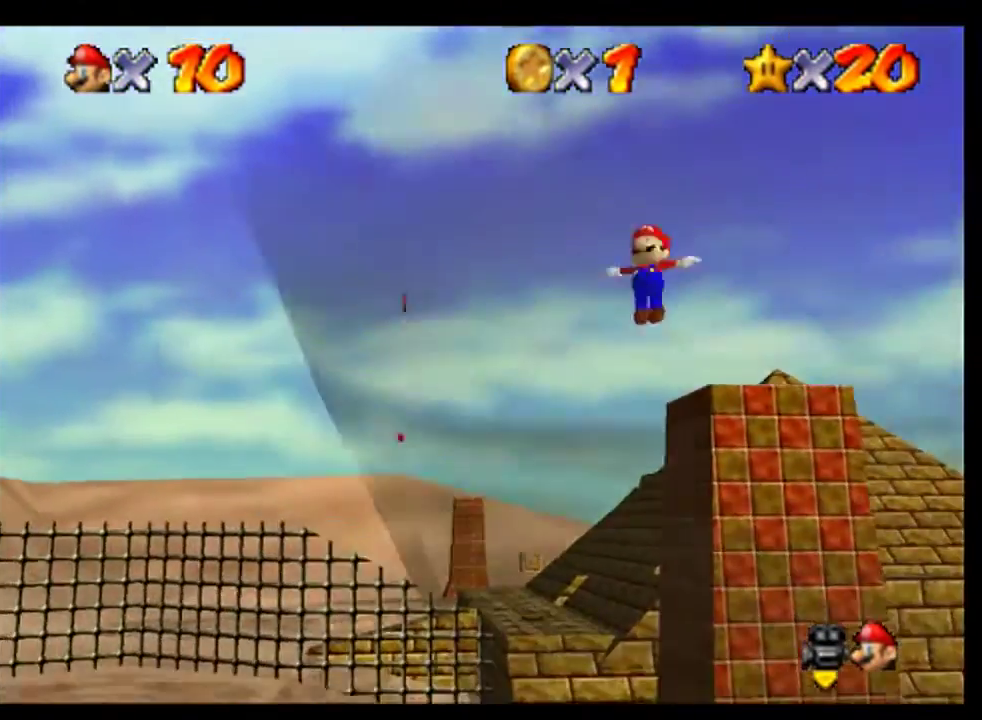
{"buttons": [], "left_stick": "up", "events": []}
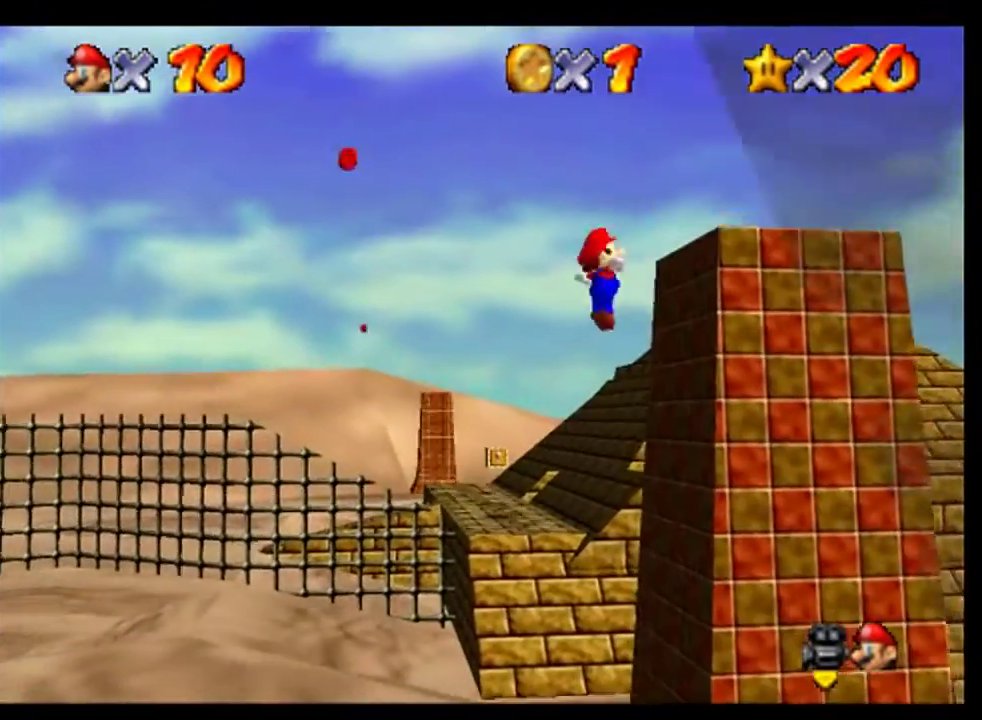
{"buttons": [], "left_stick": "up", "events": [[67, "left_stick", "up-left"], [133, "left_stick", "up"], [300, "left_stick", "up-left"], [433, "left_stick", "up"]]}
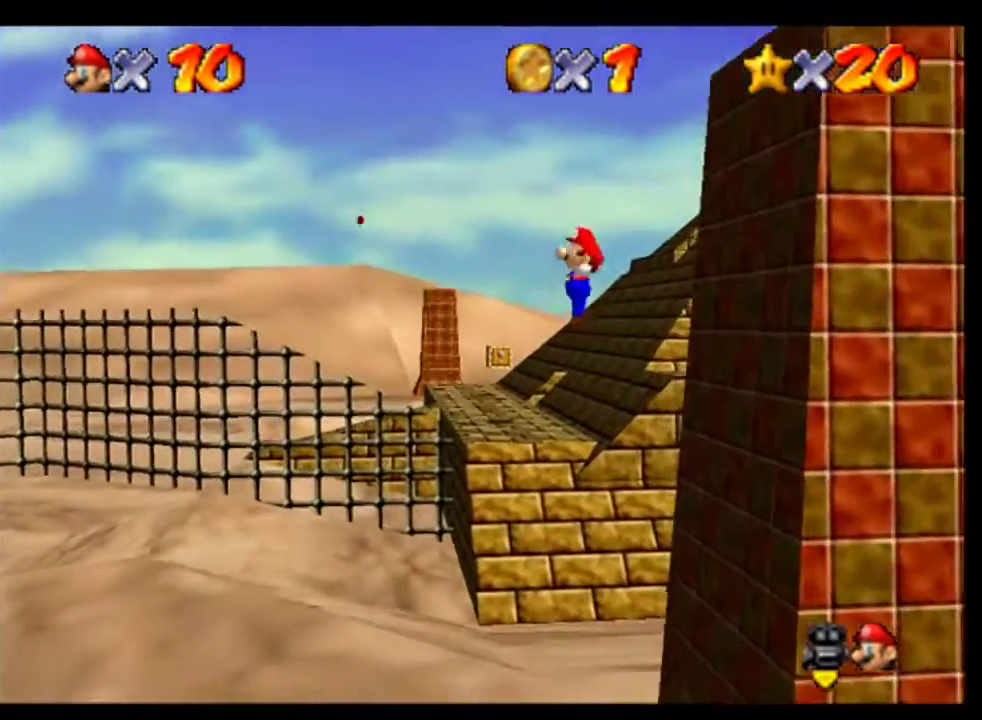
{"buttons": [], "left_stick": "up", "events": []}
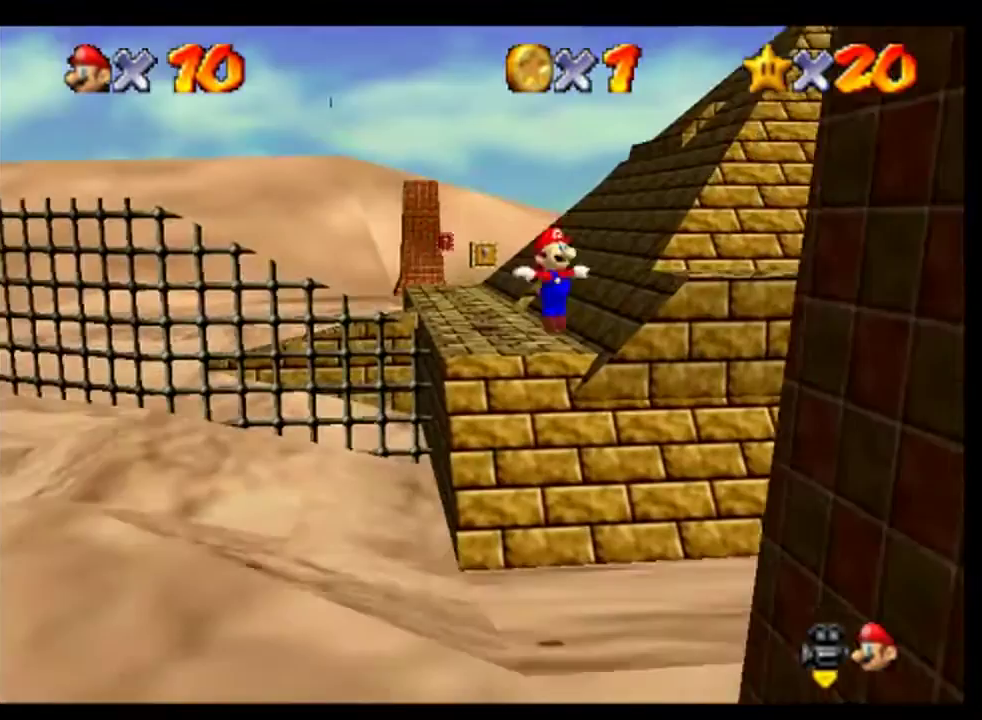
{"buttons": [], "left_stick": "up", "events": [[33, "left_stick", "up-left"], [167, "left_stick", "up"]]}
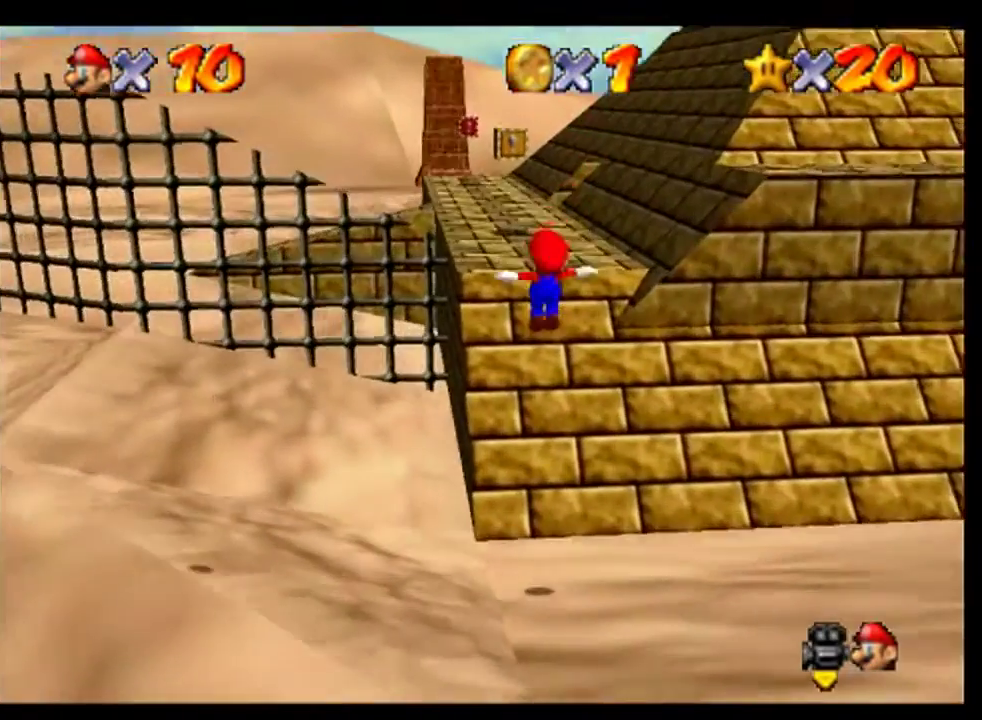
{"buttons": [], "left_stick": "up", "events": []}
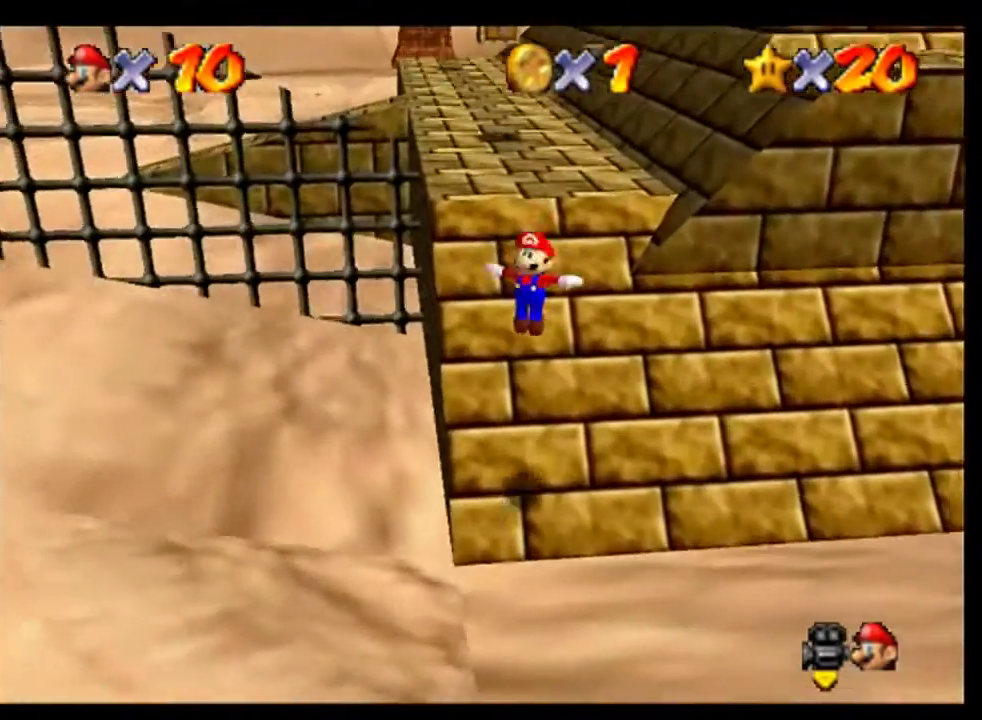
{"buttons": [], "left_stick": "up", "events": []}
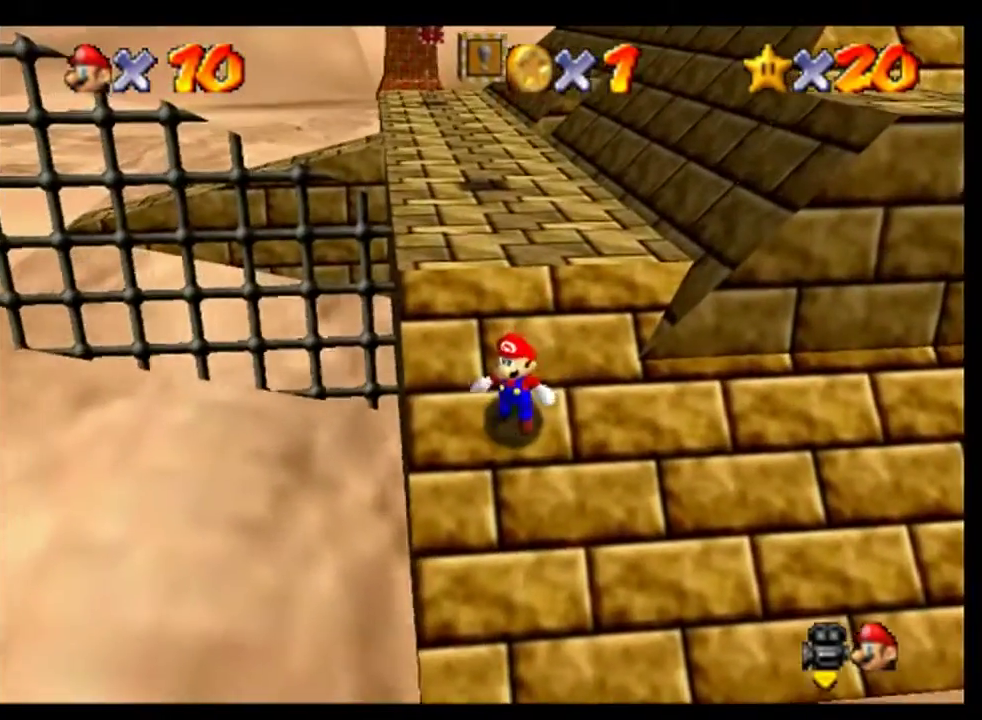
{"buttons": ["A"], "left_stick": "up", "events": [[500, "A", "down"]]}
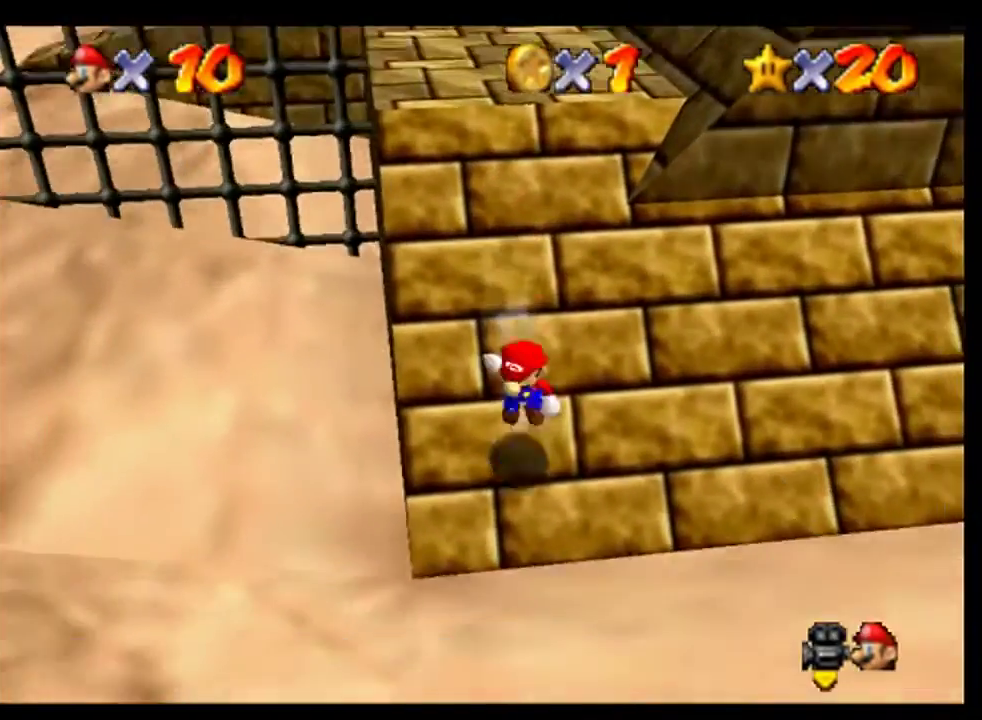
{"buttons": ["A"], "left_stick": "up", "events": []}
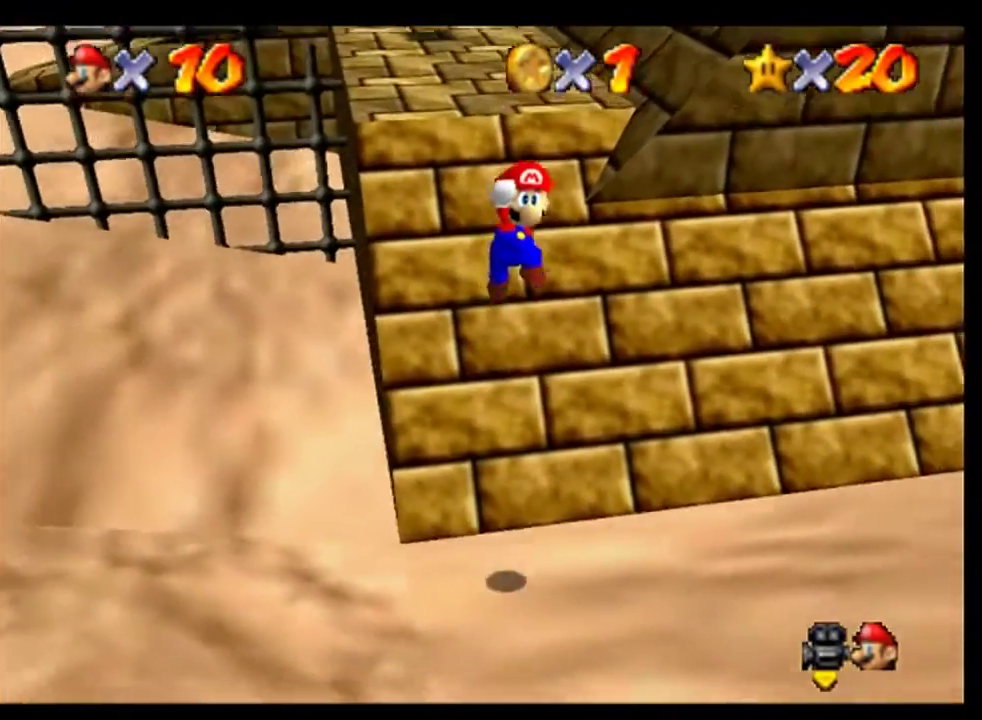
{"buttons": [], "left_stick": "up-left", "events": [[167, "B", "down"], [333, "A", "up"], [433, "B", "up"], [467, "left_stick", "up-left"]]}
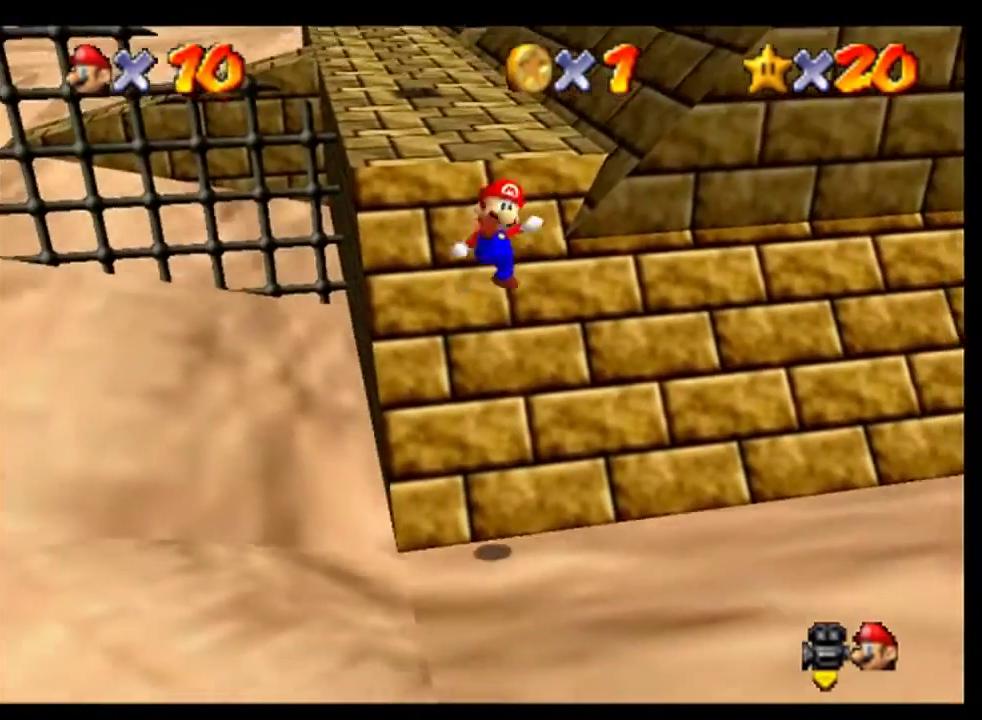
{"buttons": ["A"], "left_stick": "up", "events": [[167, "left_stick", "up"], [500, "A", "down"]]}
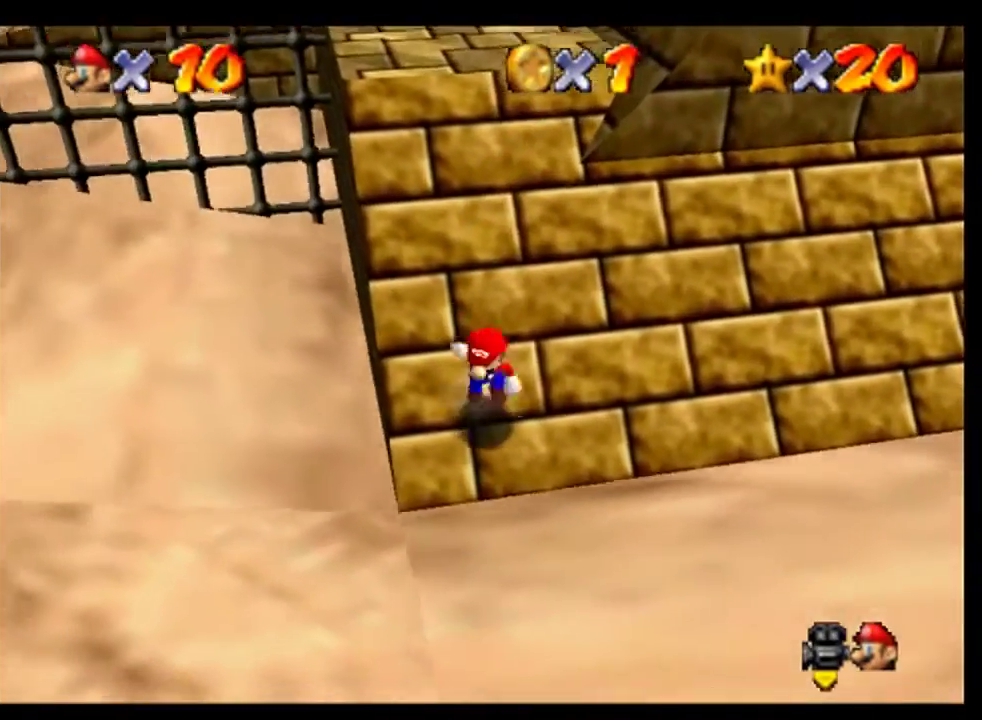
{"buttons": ["A", "B"], "left_stick": "up", "events": [[500, "B", "down"]]}
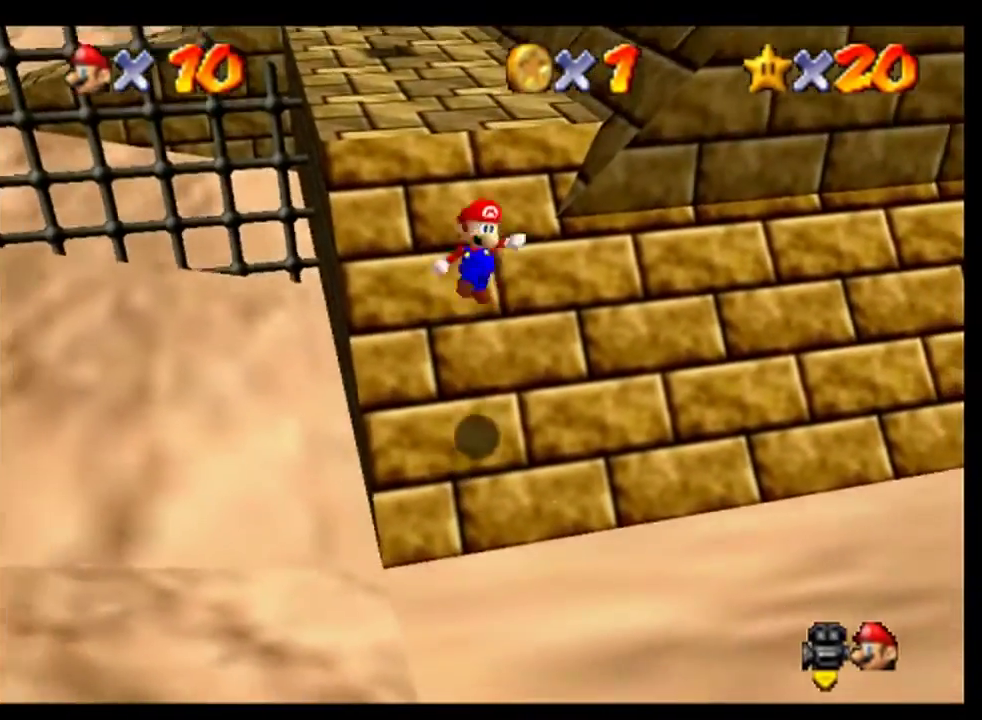
{"buttons": [], "left_stick": "up", "events": [[133, "A", "up"], [200, "B", "up"], [200, "left_stick", "up-left"], [367, "left_stick", "up"]]}
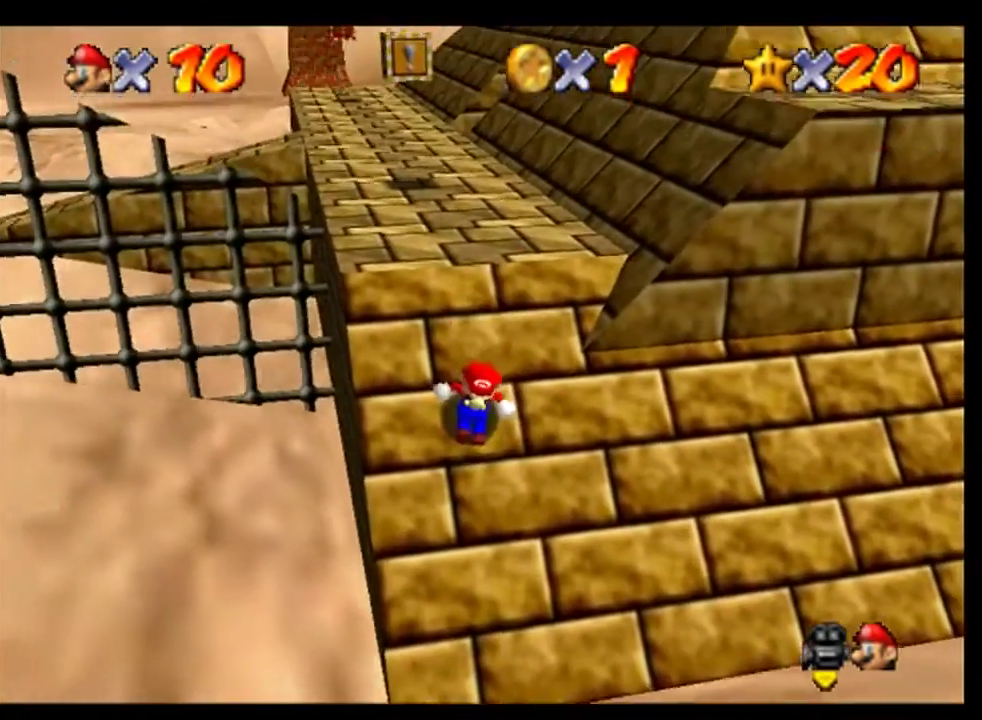
{"buttons": ["A"], "left_stick": "up", "events": [[167, "A", "down"]]}
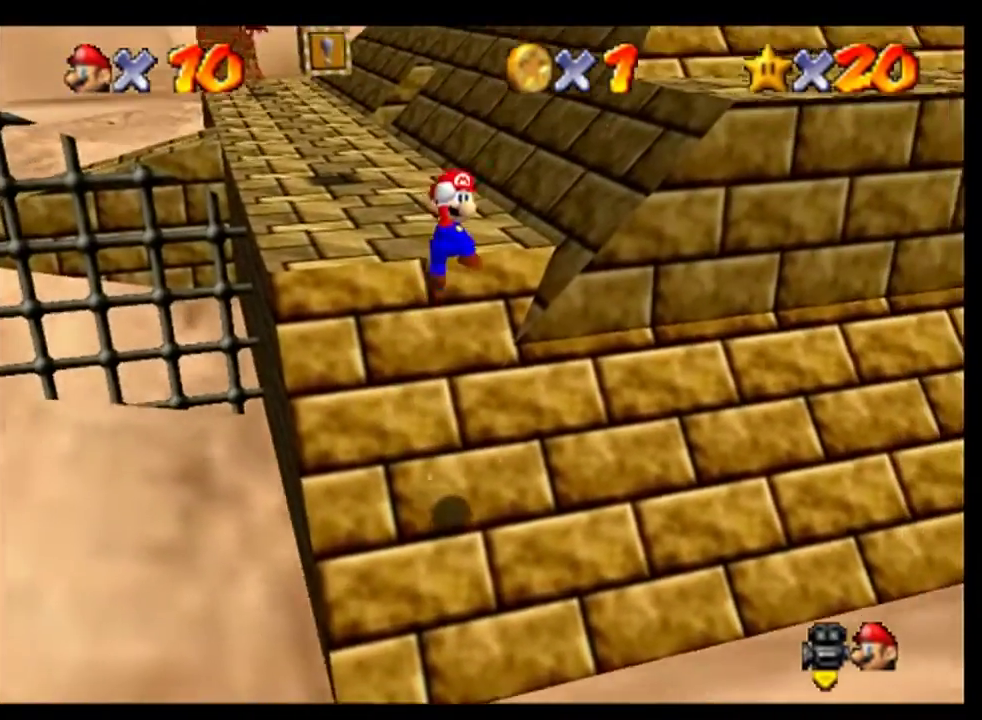
{"buttons": [], "left_stick": "up-left", "events": [[33, "left_stick", "up-left"], [200, "left_stick", "up"], [300, "B", "down"], [400, "A", "up"], [500, "B", "up"], [500, "left_stick", "up-left"]]}
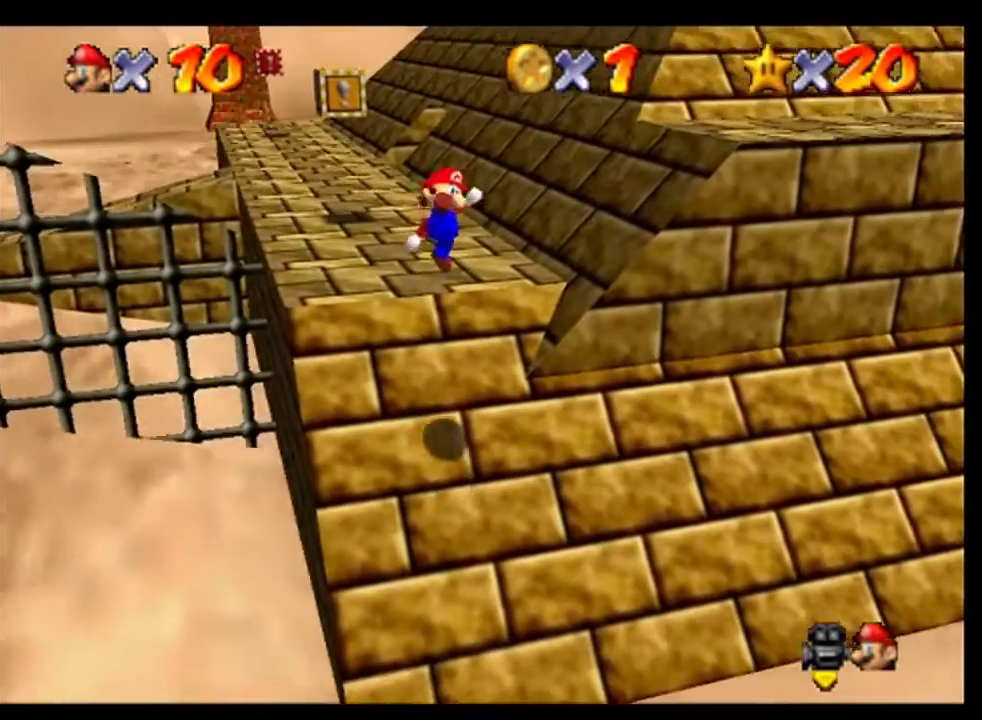
{"buttons": ["A"], "left_stick": "up", "events": [[167, "left_stick", "up"], [500, "A", "down"]]}
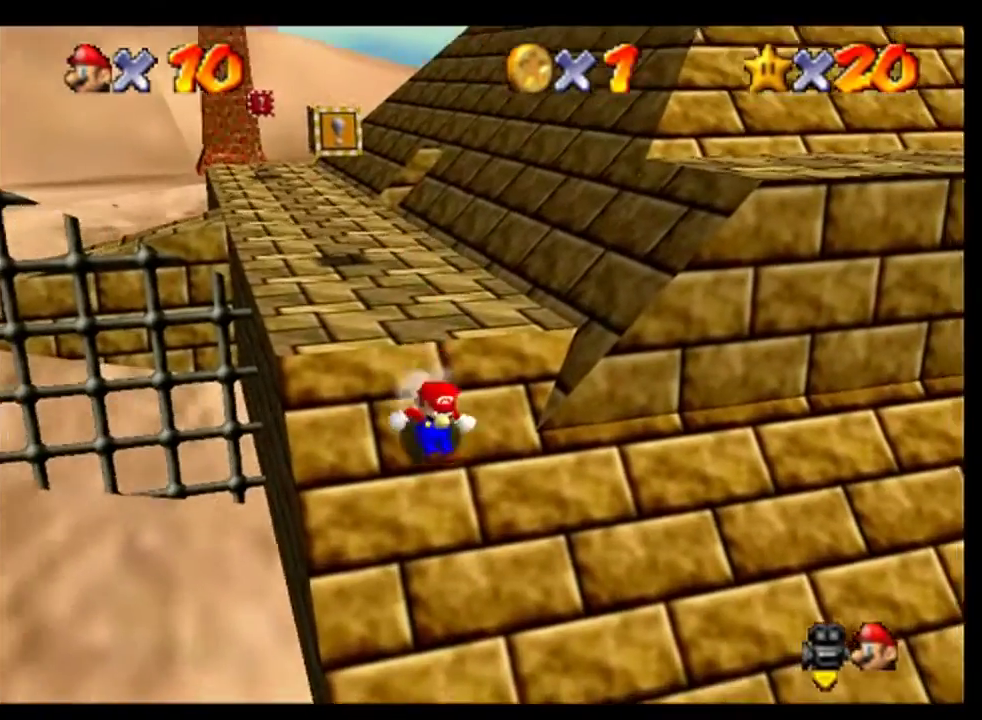
{"buttons": ["A"], "left_stick": "up-left", "events": [[267, "left_stick", "up-left"]]}
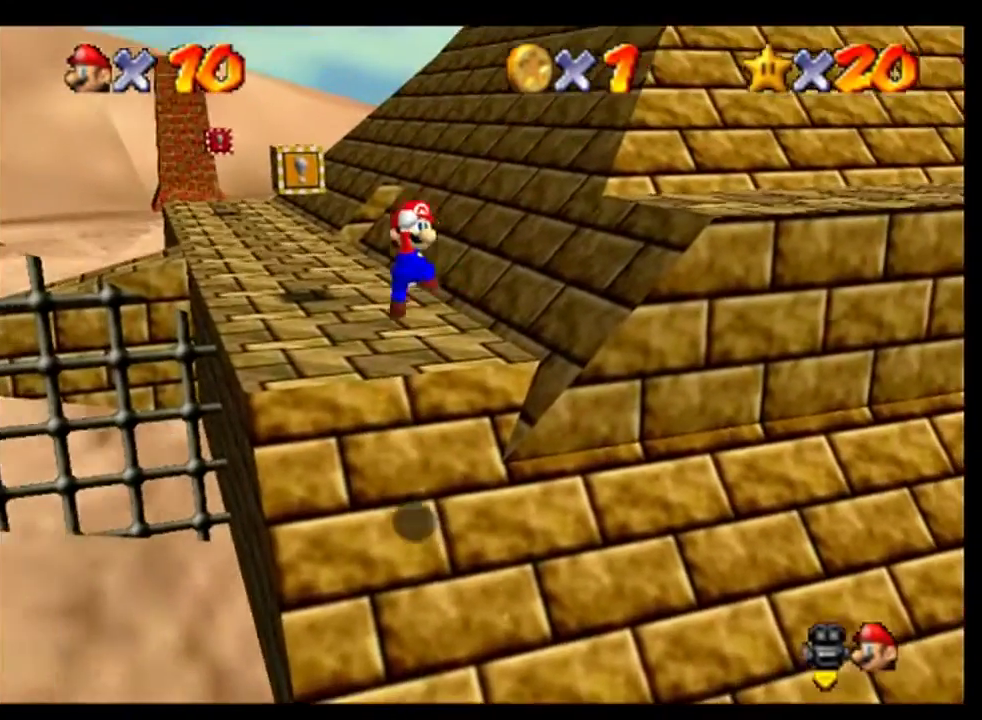
{"buttons": [], "left_stick": "up-left", "events": [[67, "left_stick", "up"], [133, "B", "down"], [300, "A", "up"], [400, "B", "up"], [400, "left_stick", "up-left"]]}
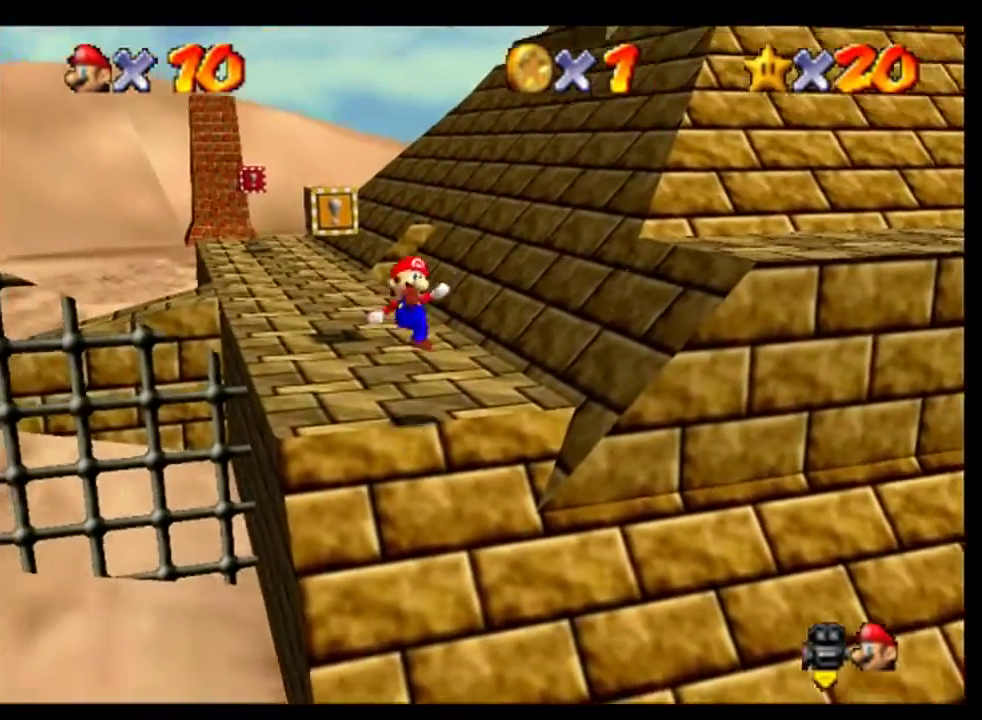
{"buttons": [], "left_stick": "up", "events": [[133, "left_stick", "up"]]}
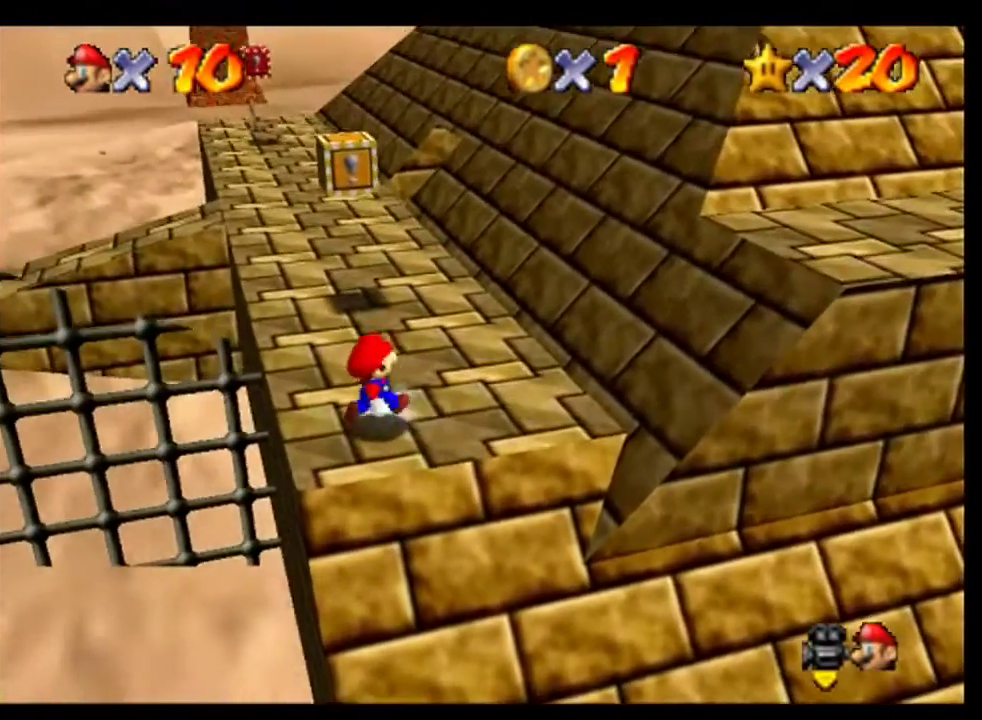
{"buttons": ["B"], "left_stick": "up", "events": [[200, "A", "down"], [333, "A", "up"], [400, "B", "down"]]}
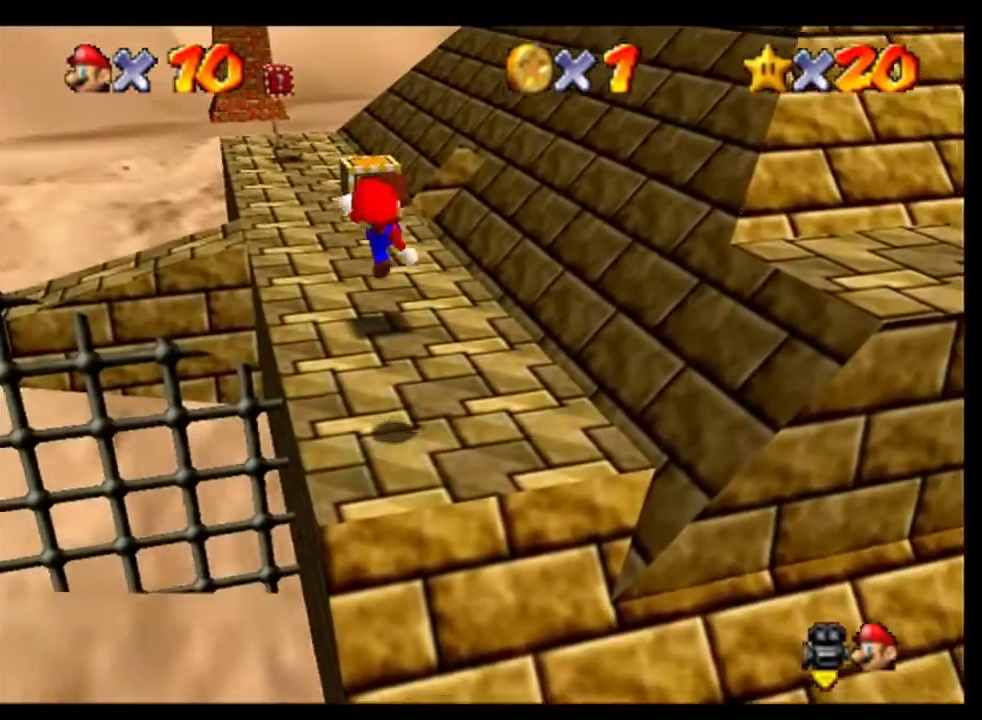
{"buttons": [], "left_stick": "up", "events": [[133, "B", "up"], [267, "C_LEFT", "down"], [367, "C_LEFT", "up"]]}
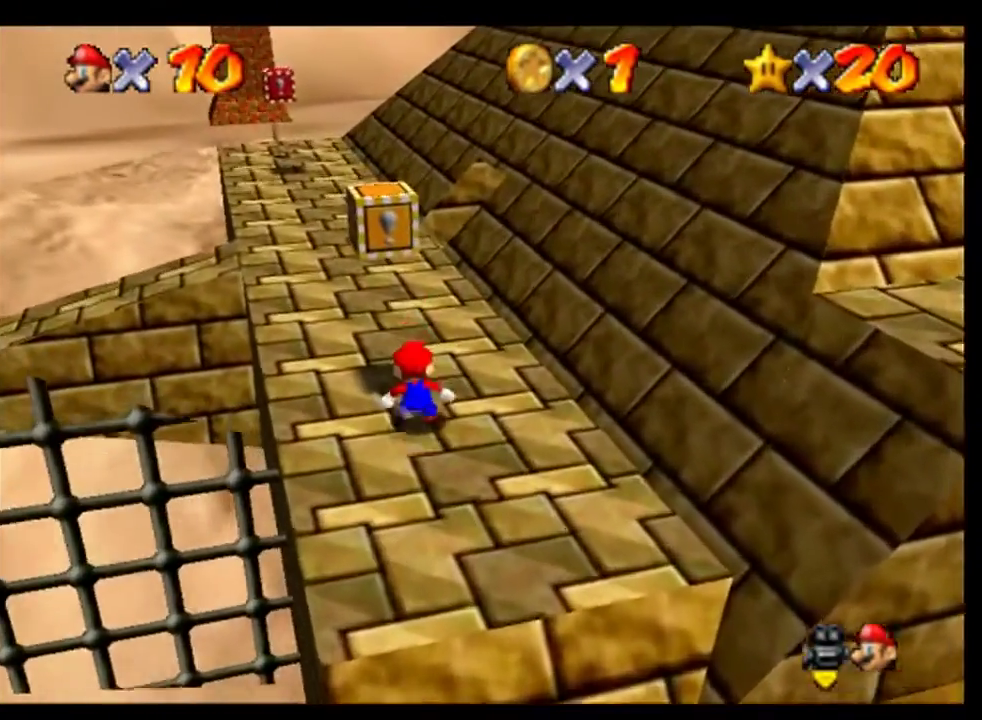
{"buttons": [], "left_stick": "up", "events": [[167, "left_stick", "up-left"], [267, "left_stick", "up"]]}
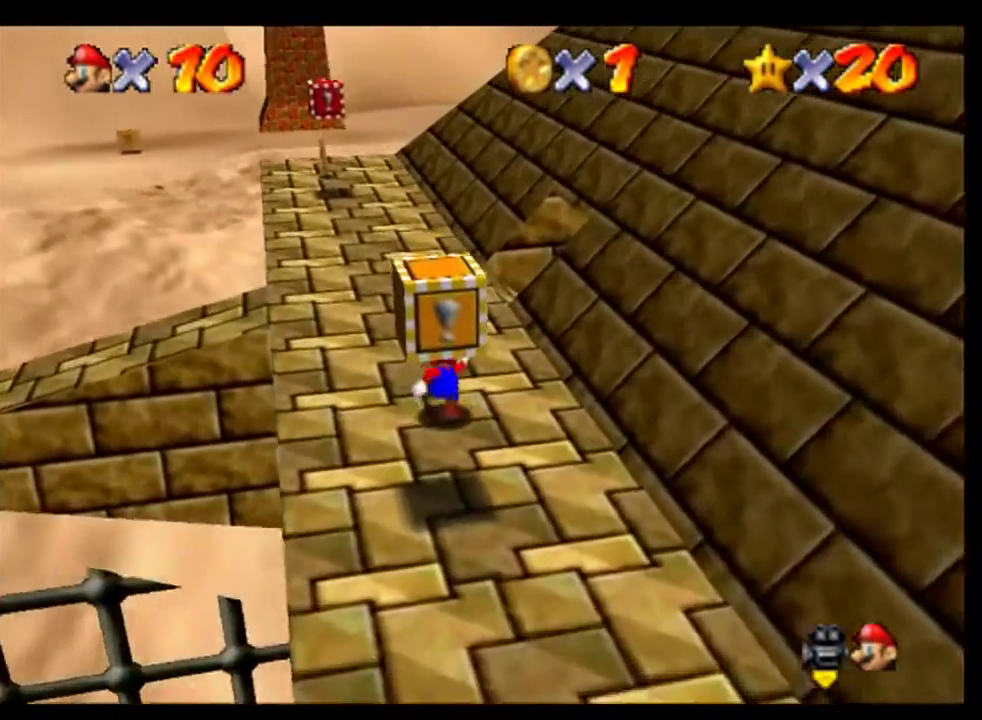
{"buttons": [], "left_stick": "up-right", "events": [[500, "left_stick", "up-right"]]}
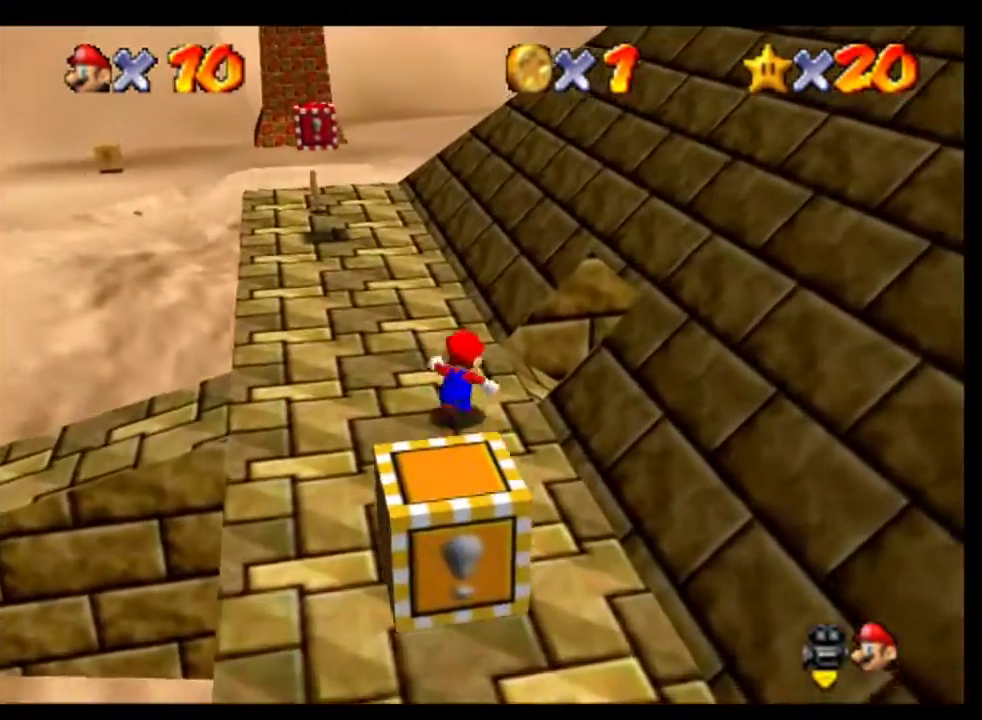
{"buttons": [], "left_stick": "up-right", "events": [[233, "left_stick", "right"], [367, "left_stick", "up-right"]]}
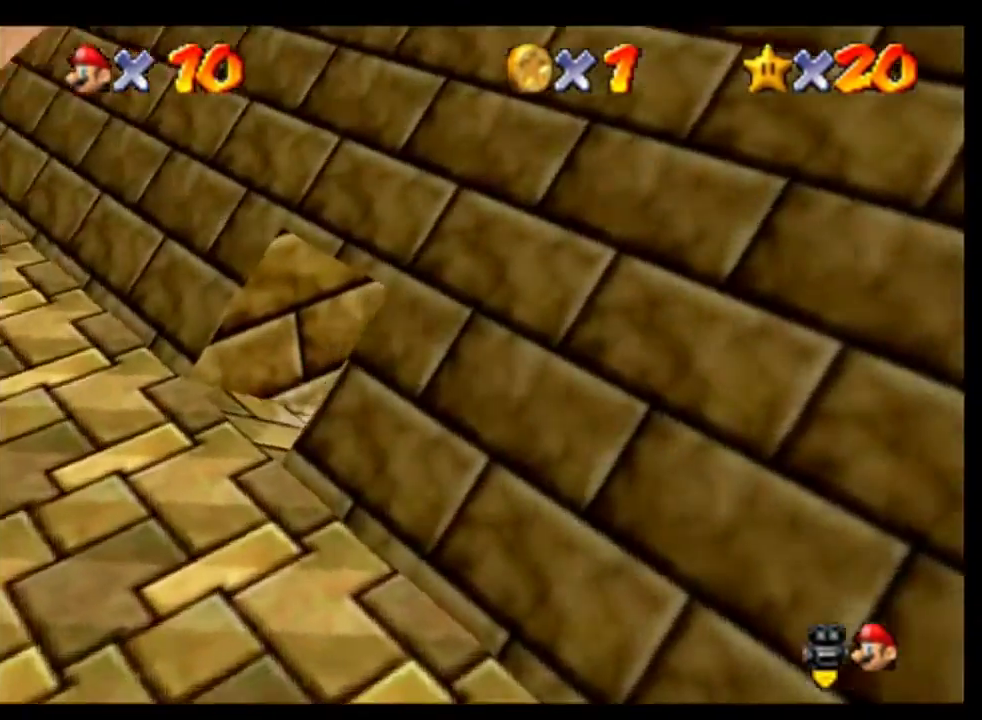
{"buttons": [], "left_stick": "up-right", "events": []}
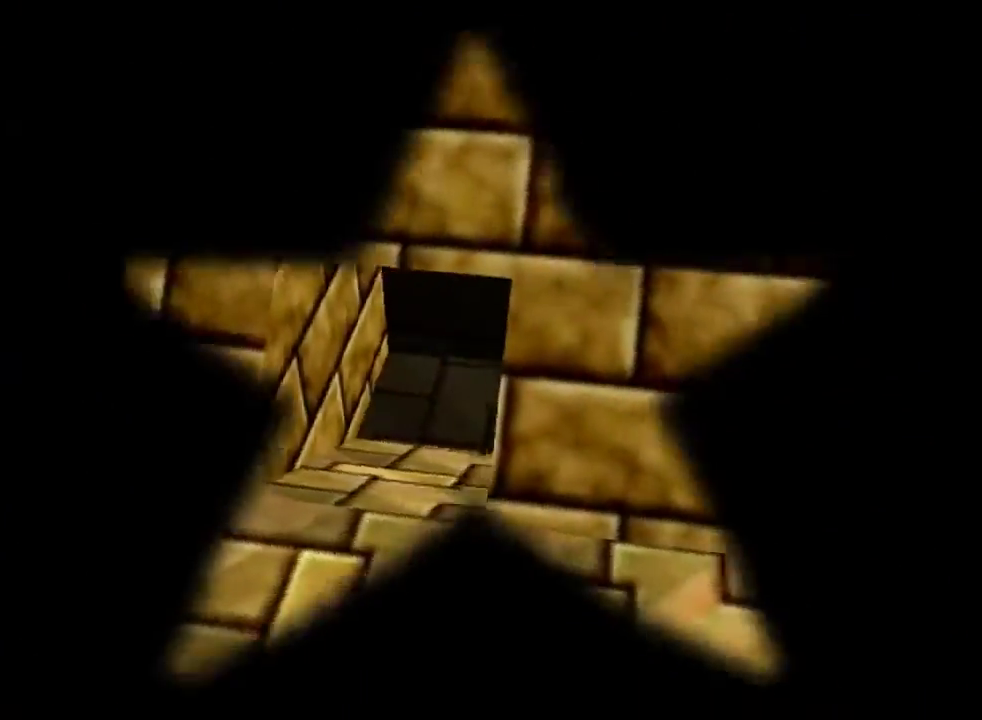
{"buttons": [], "left_stick": "up", "events": [[67, "left_stick", "up"]]}
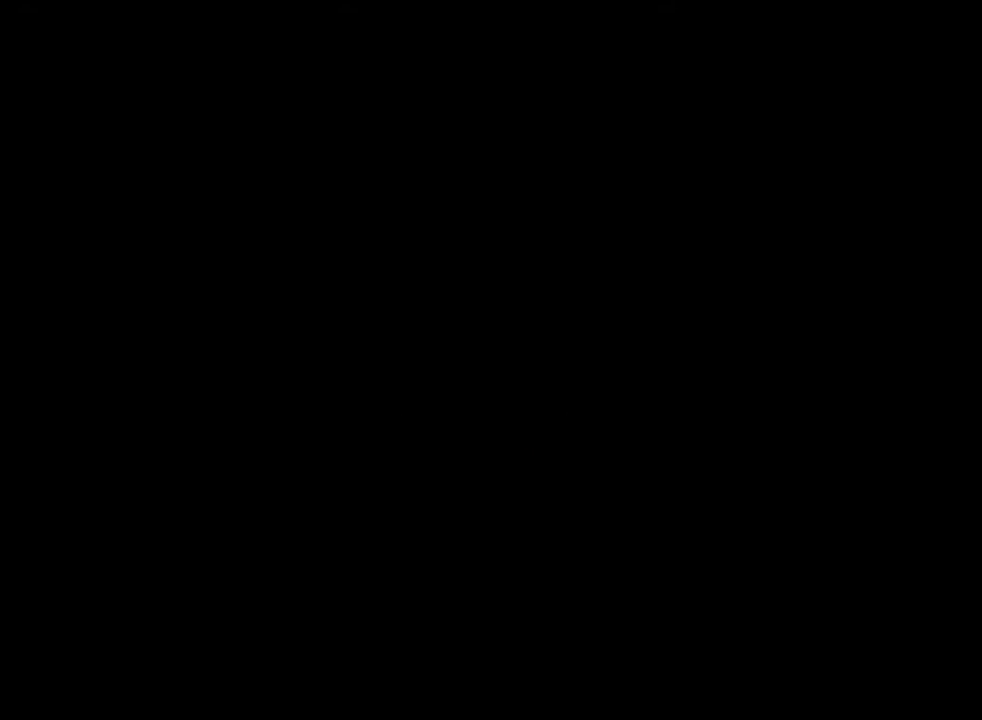
{"buttons": [], "left_stick": "up", "events": [[300, "A", "down"], [400, "A", "up"]]}